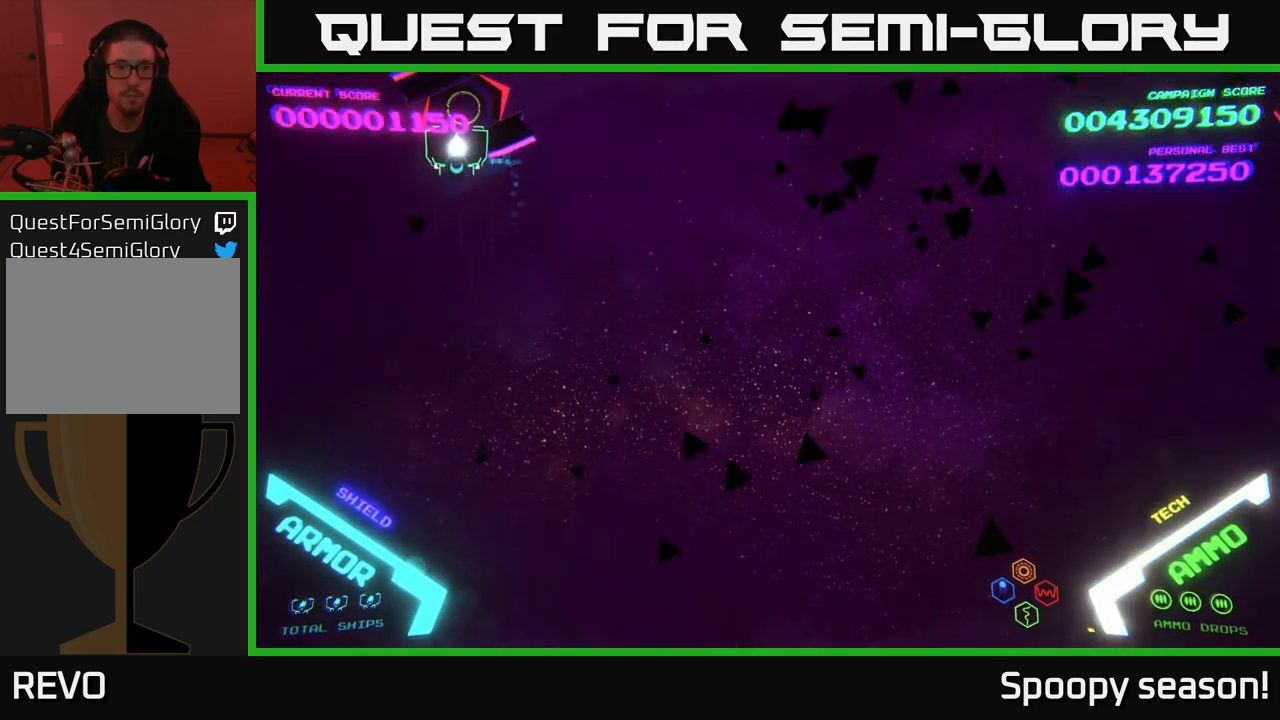
Gameplay with a controller (Xbox layout); each line is a JSON object with the inputs held at the frame after it. "events" lists button and stick changes between this image and that frame as [ms after this image, input, new state], when the widget could be followed in between.
{"buttons": ["B"], "left_stick": "center", "right_stick": "center", "events": [[183, "left_stick", "left"], [317, "B", "down"], [333, "left_stick", "center"]]}
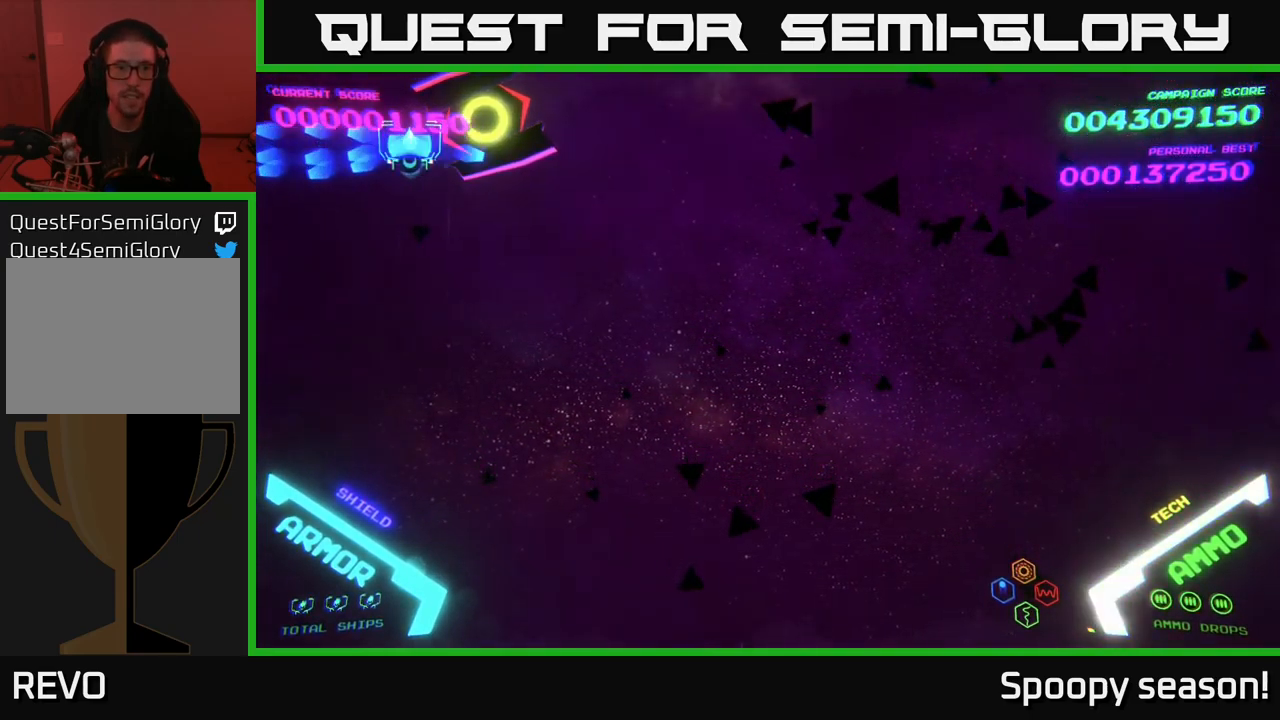
{"buttons": [], "left_stick": "down-right", "right_stick": "center", "events": [[17, "left_stick", "left"], [67, "left_stick", "center"], [300, "B", "up"], [350, "left_stick", "down-right"]]}
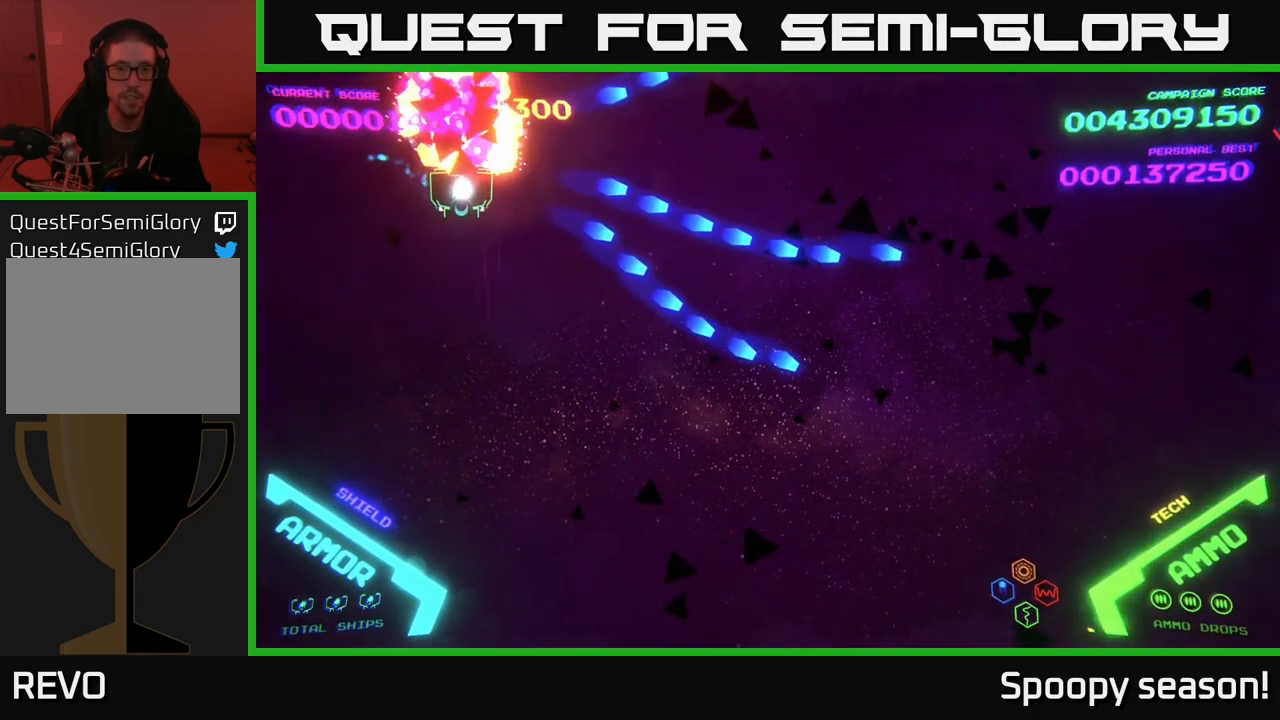
{"buttons": [], "left_stick": "right", "right_stick": "center", "events": [[149, "left_stick", "right"]]}
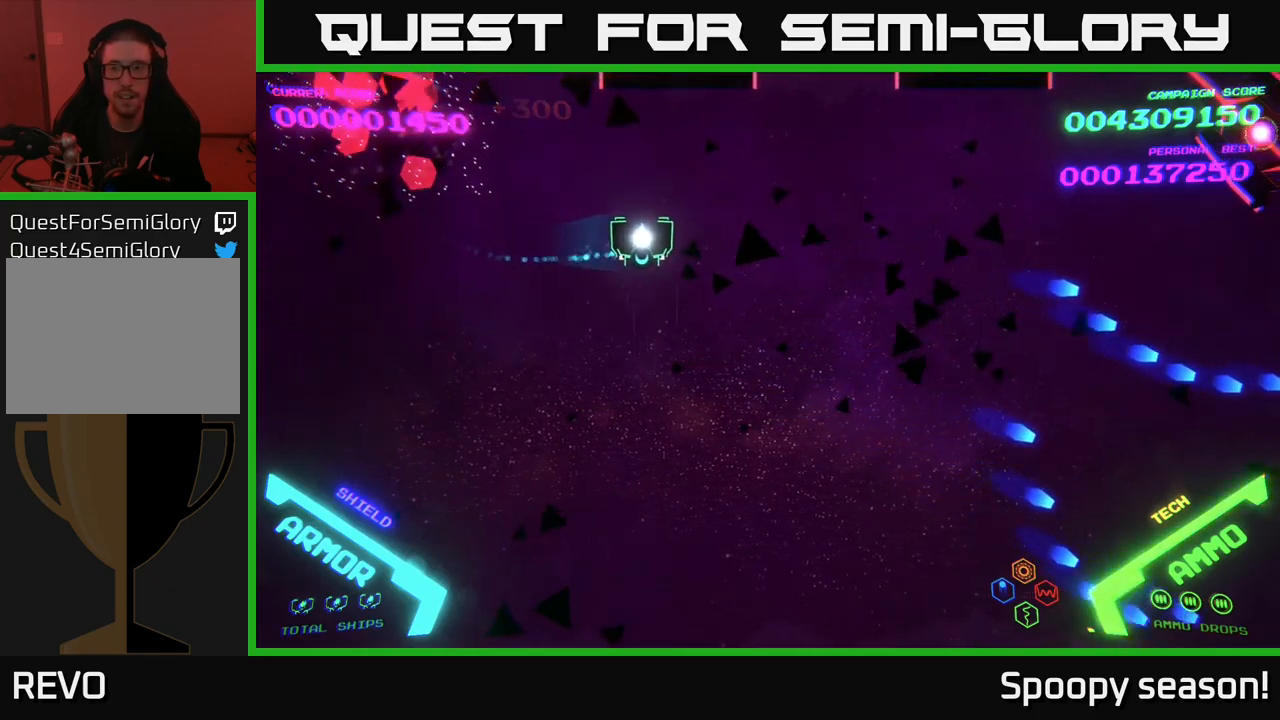
{"buttons": [], "left_stick": "right", "right_stick": "center", "events": []}
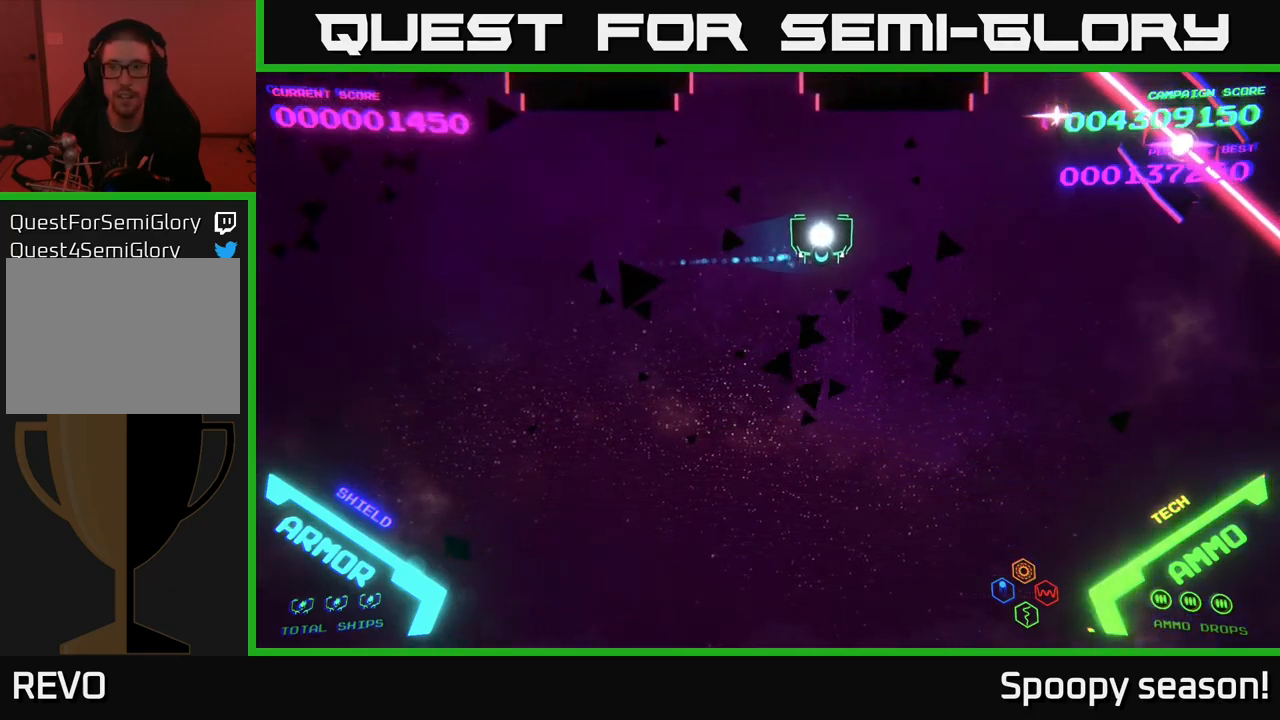
{"buttons": [], "left_stick": "up-right", "right_stick": "center", "events": [[250, "left_stick", "up"], [283, "B", "down"], [467, "B", "up"], [467, "left_stick", "up-right"]]}
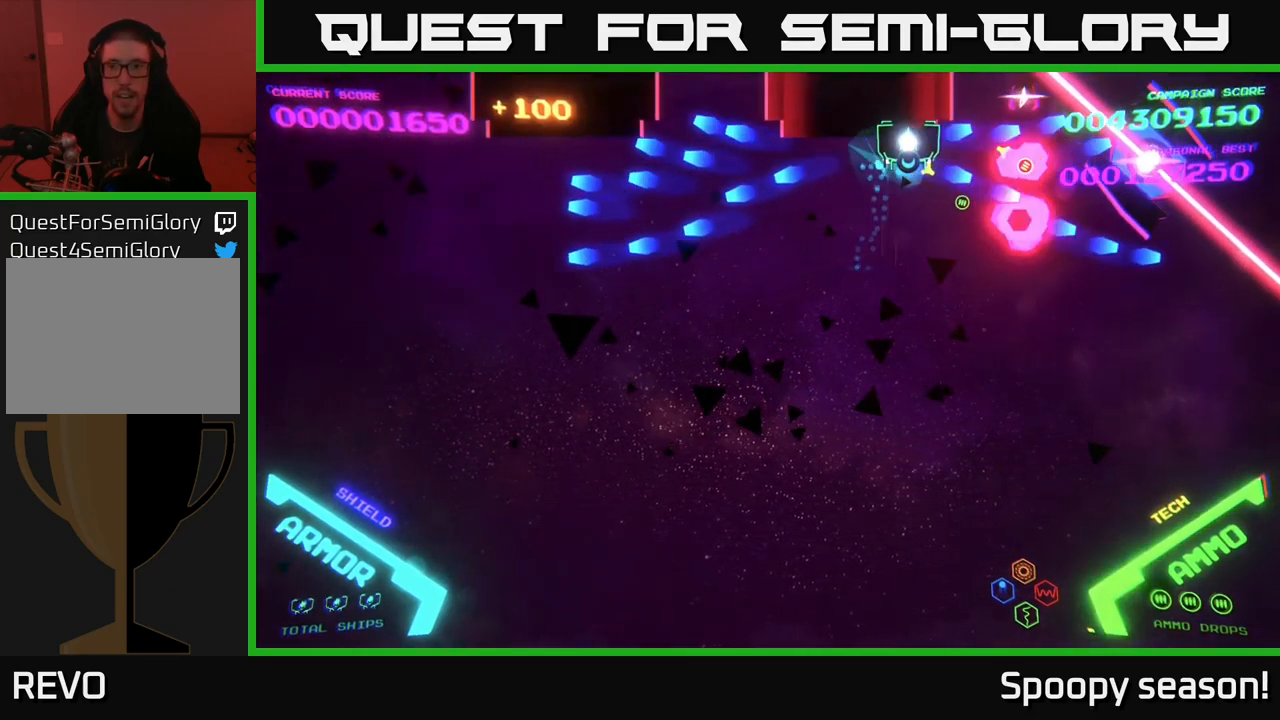
{"buttons": ["B"], "left_stick": "center", "right_stick": "center", "events": [[17, "left_stick", "right"], [33, "B", "down"], [150, "B", "up"], [183, "B", "down"], [267, "left_stick", "center"], [350, "left_stick", "right"], [433, "left_stick", "center"]]}
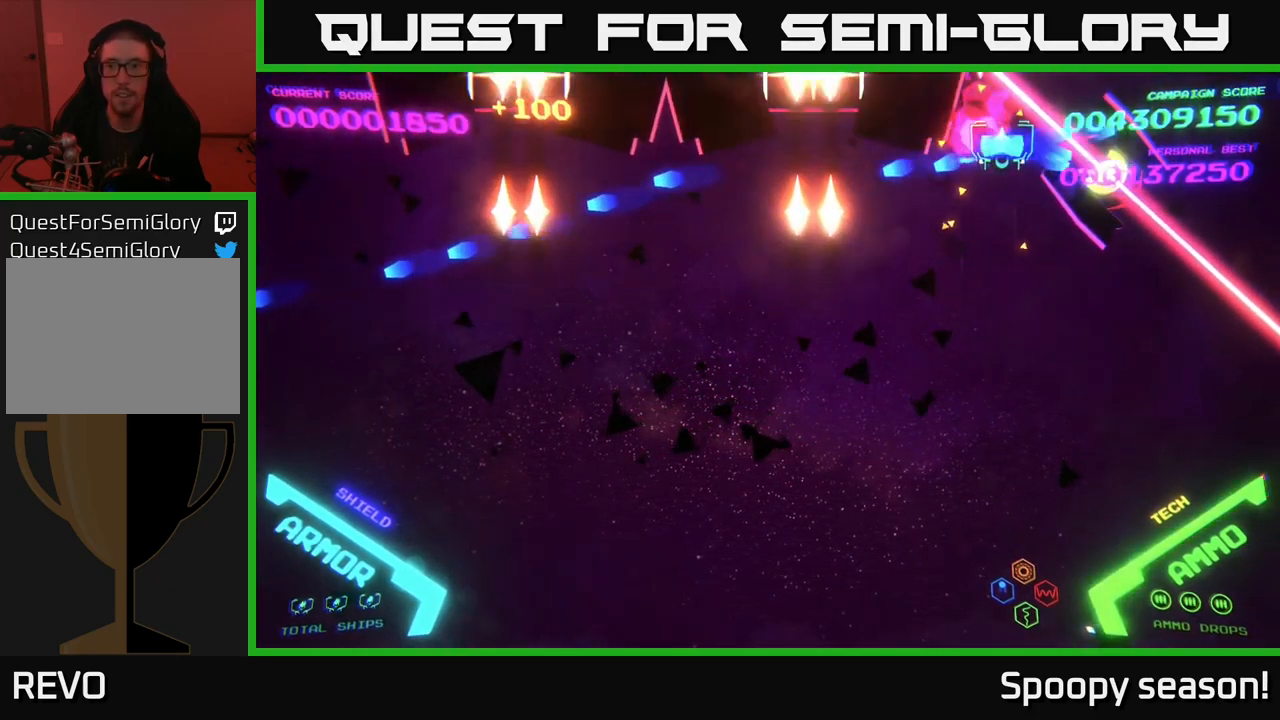
{"buttons": ["B"], "left_stick": "up", "right_stick": "center", "events": [[67, "B", "up"], [83, "left_stick", "down-left"], [117, "B", "down"], [200, "left_stick", "center"], [400, "left_stick", "up"], [450, "B", "up"], [483, "B", "down"]]}
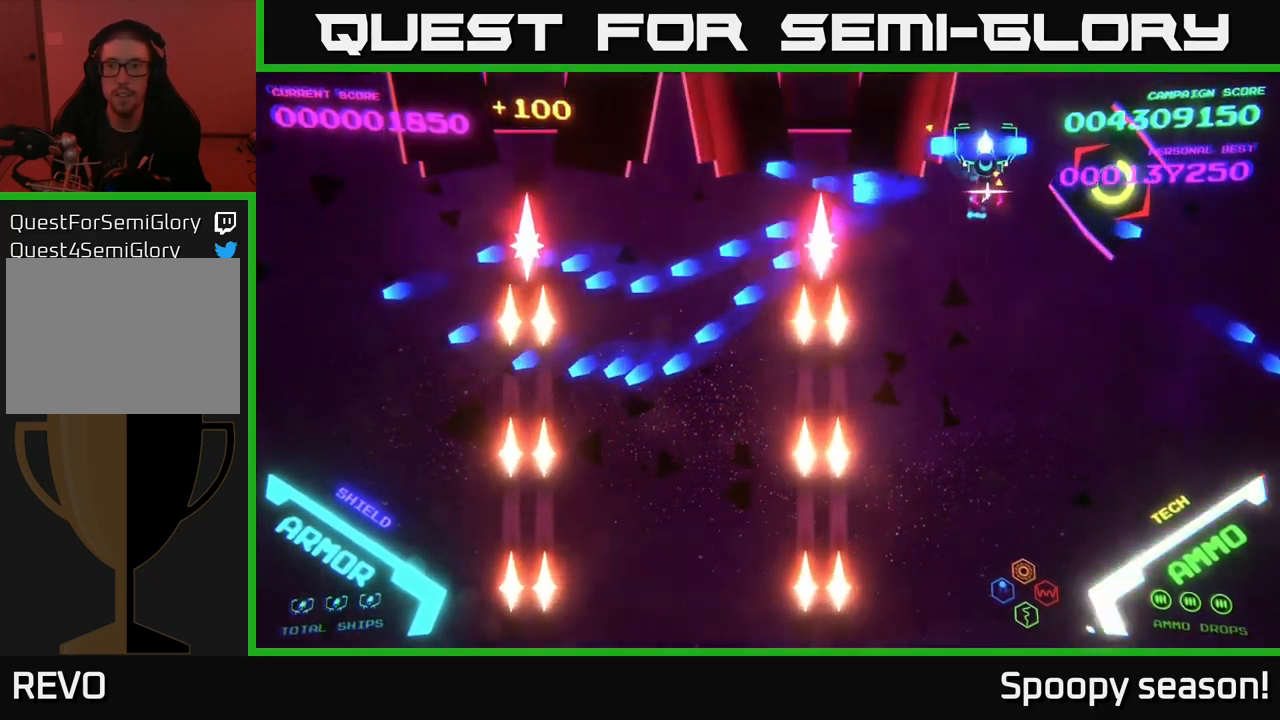
{"buttons": ["B"], "left_stick": "down", "right_stick": "center", "events": [[33, "left_stick", "right"], [117, "left_stick", "center"], [167, "B", "up"], [217, "B", "down"], [317, "left_stick", "down"], [367, "B", "up"], [433, "B", "down"]]}
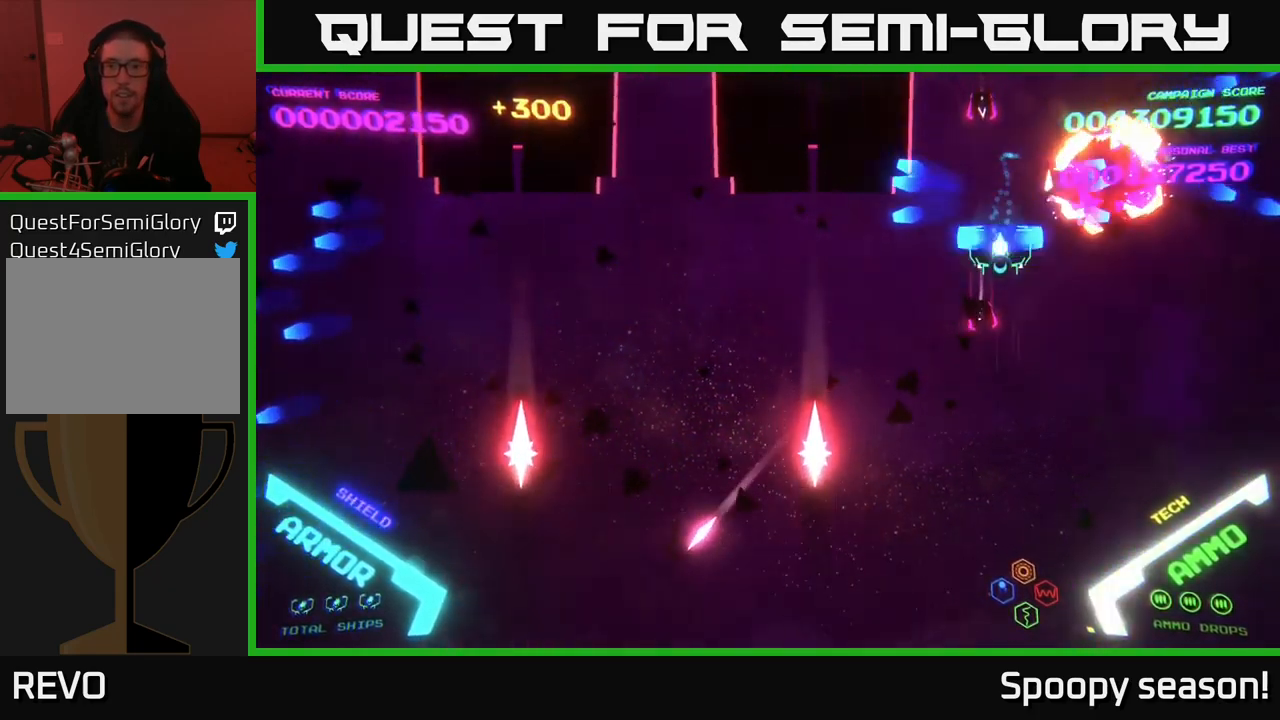
{"buttons": [], "left_stick": "right", "right_stick": "center", "events": [[50, "B", "up"], [150, "B", "down"], [267, "left_stick", "right"], [300, "B", "up"]]}
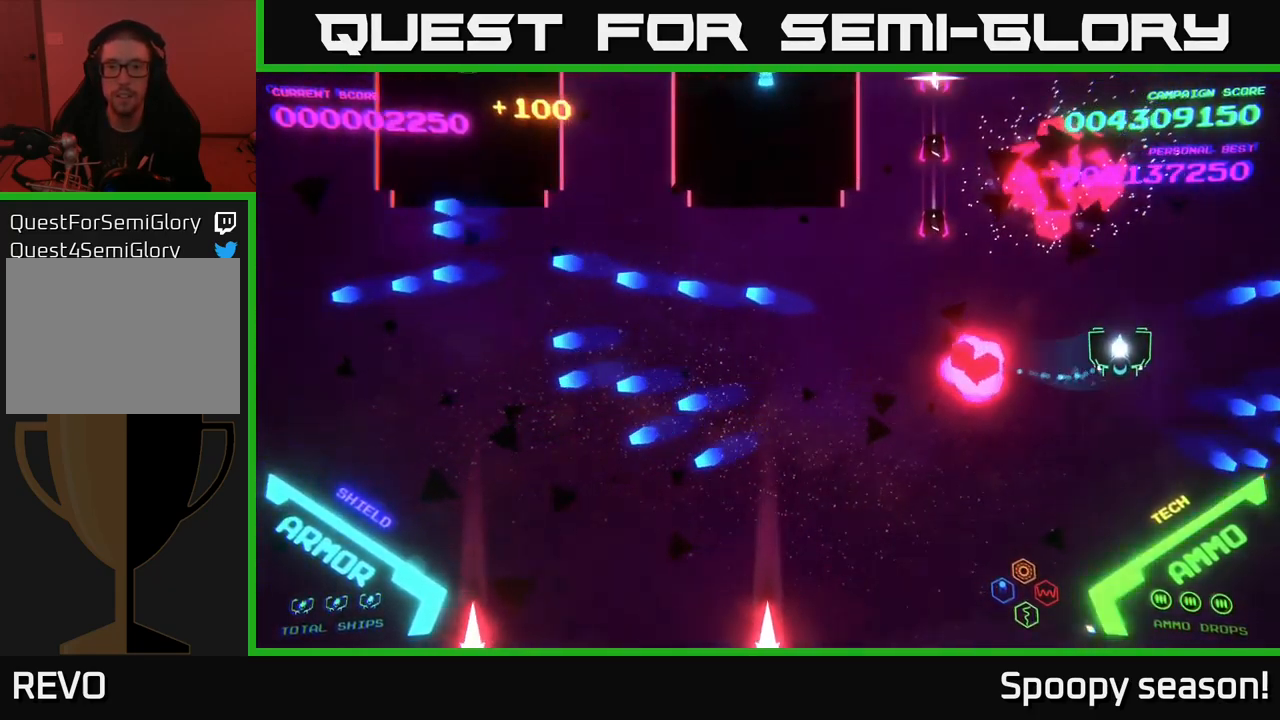
{"buttons": ["B"], "left_stick": "up", "right_stick": "center", "events": [[283, "left_stick", "up"], [333, "B", "down"], [333, "left_stick", "up-left"], [450, "left_stick", "up"]]}
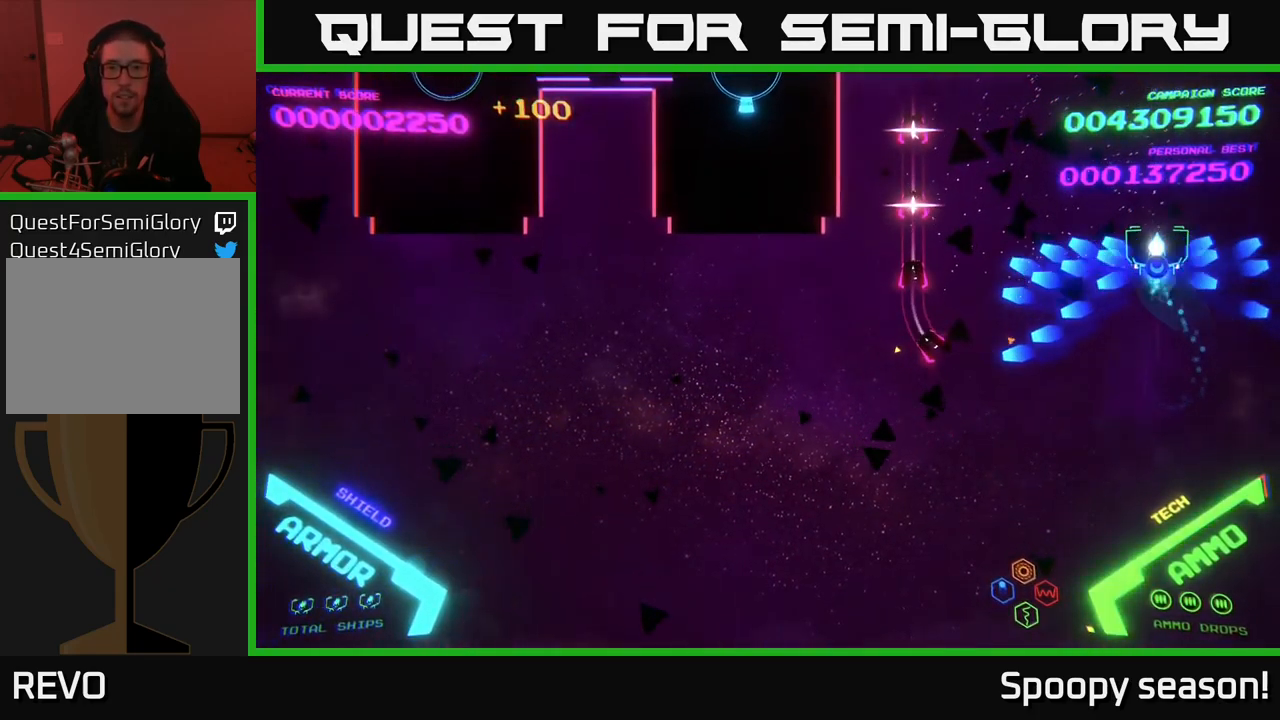
{"buttons": [], "left_stick": "down-left", "right_stick": "center", "events": [[150, "B", "up"], [200, "B", "down"], [233, "left_stick", "left"], [300, "B", "up"], [350, "left_stick", "down-left"], [367, "B", "down"], [500, "B", "up"]]}
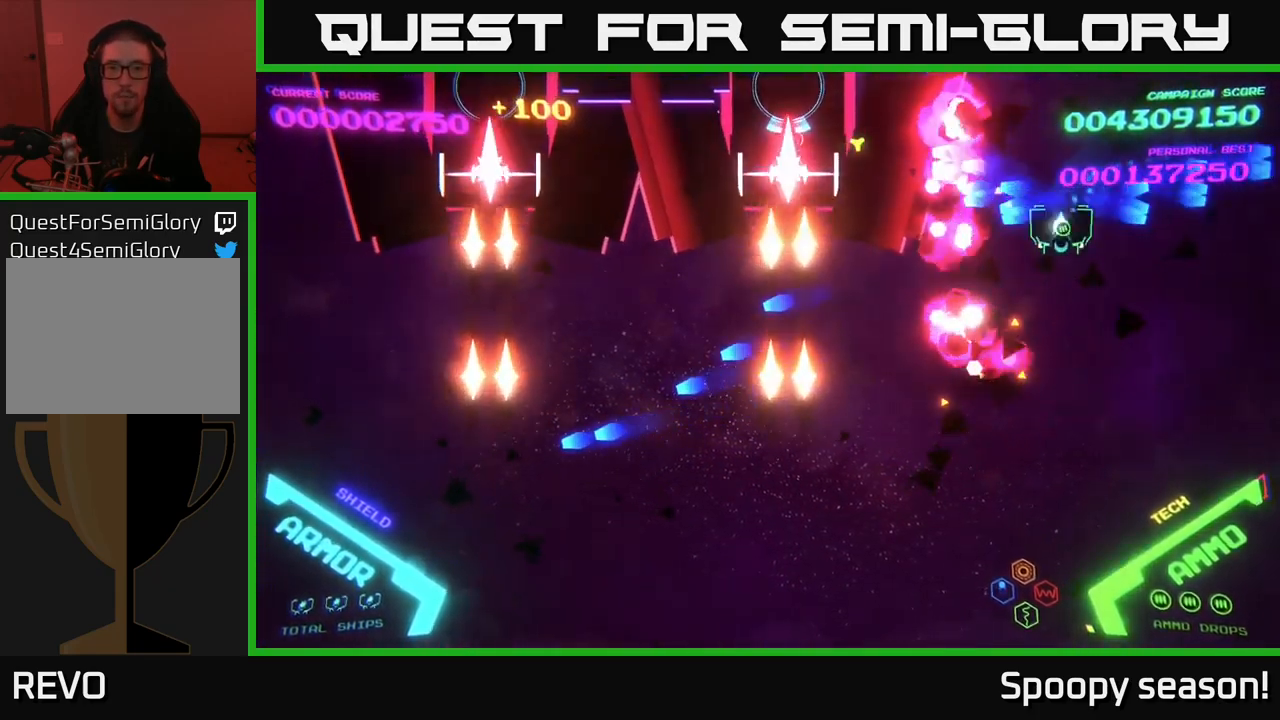
{"buttons": ["B"], "left_stick": "up", "right_stick": "center", "events": [[17, "left_stick", "down"], [33, "B", "down"], [133, "B", "up"], [150, "left_stick", "down-right"], [200, "B", "down"], [300, "B", "up"], [333, "left_stick", "up-left"], [383, "left_stick", "up"], [400, "B", "down"]]}
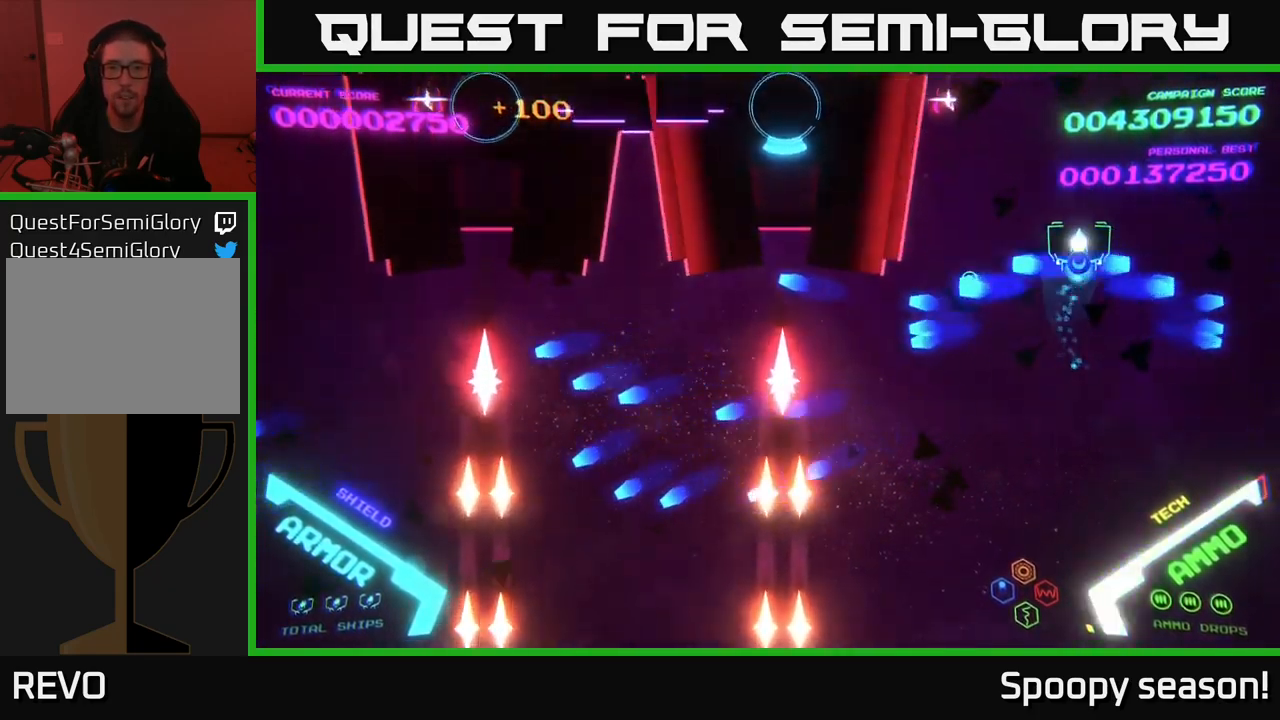
{"buttons": [], "left_stick": "down-left", "right_stick": "center", "events": [[17, "B", "up"], [117, "left_stick", "down-left"], [234, "B", "down"], [350, "B", "up"], [350, "left_stick", "down"], [417, "left_stick", "down-left"]]}
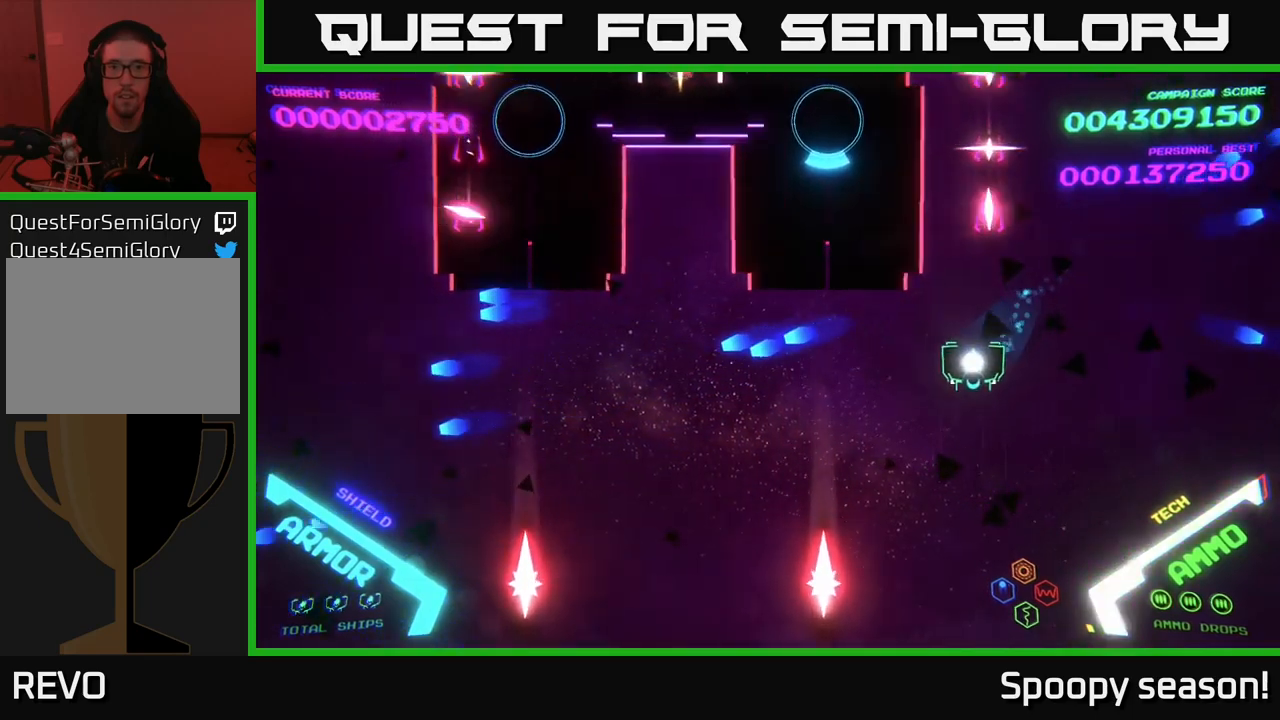
{"buttons": [], "left_stick": "down", "right_stick": "center", "events": [[400, "left_stick", "down"]]}
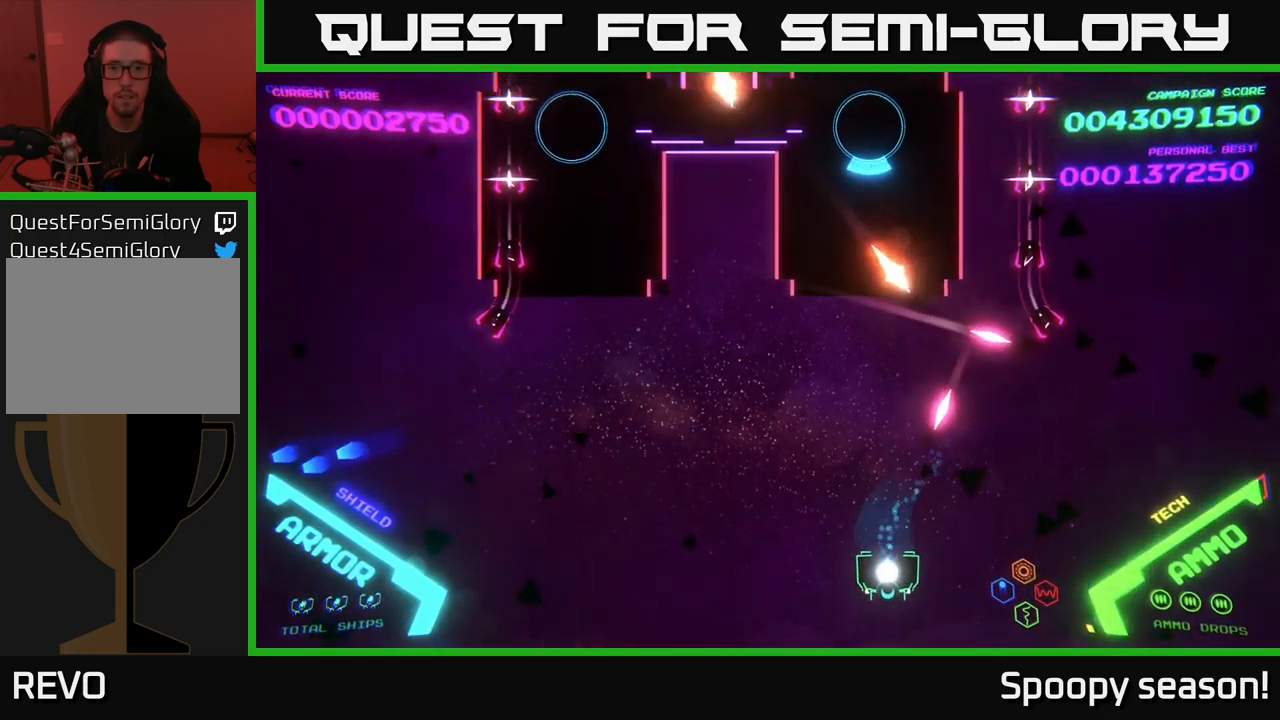
{"buttons": [], "left_stick": "up-left", "right_stick": "center", "events": [[67, "left_stick", "down-left"], [200, "left_stick", "left"], [350, "left_stick", "up-left"]]}
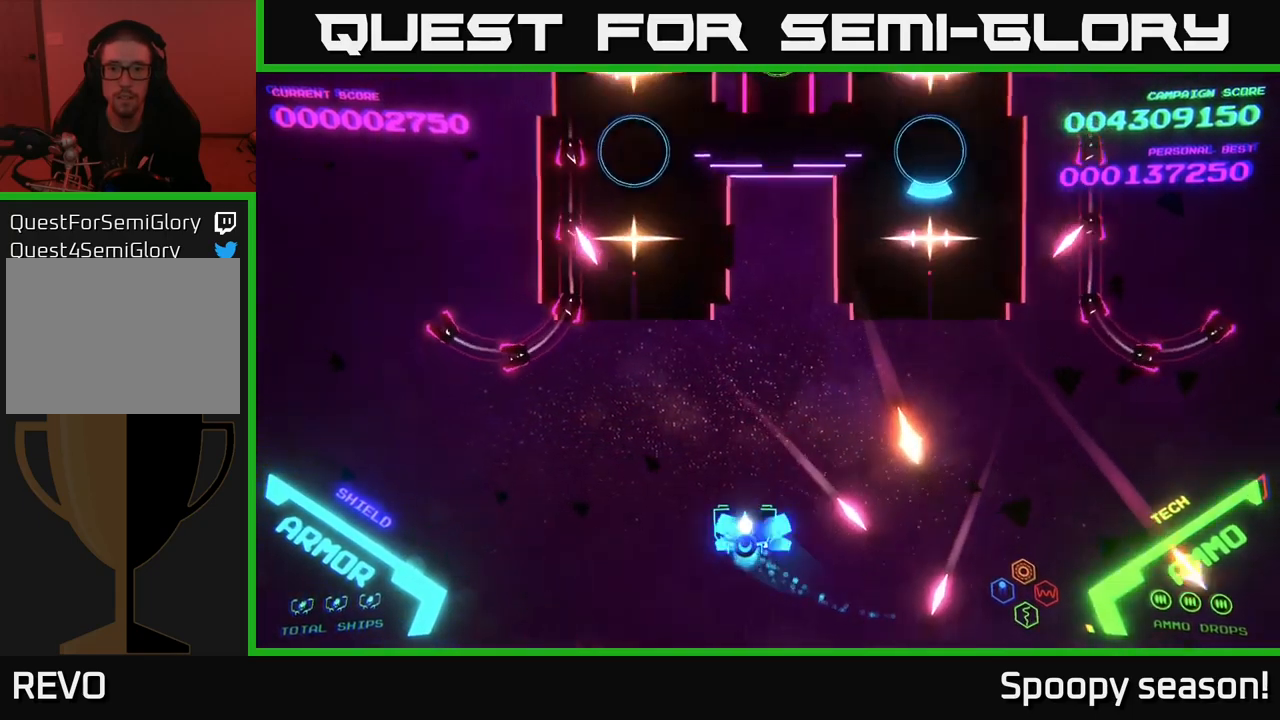
{"buttons": ["B"], "left_stick": "up", "right_stick": "center", "events": [[17, "B", "down"], [67, "left_stick", "up"], [184, "left_stick", "up-right"], [250, "B", "up"], [317, "B", "down"], [317, "left_stick", "up"]]}
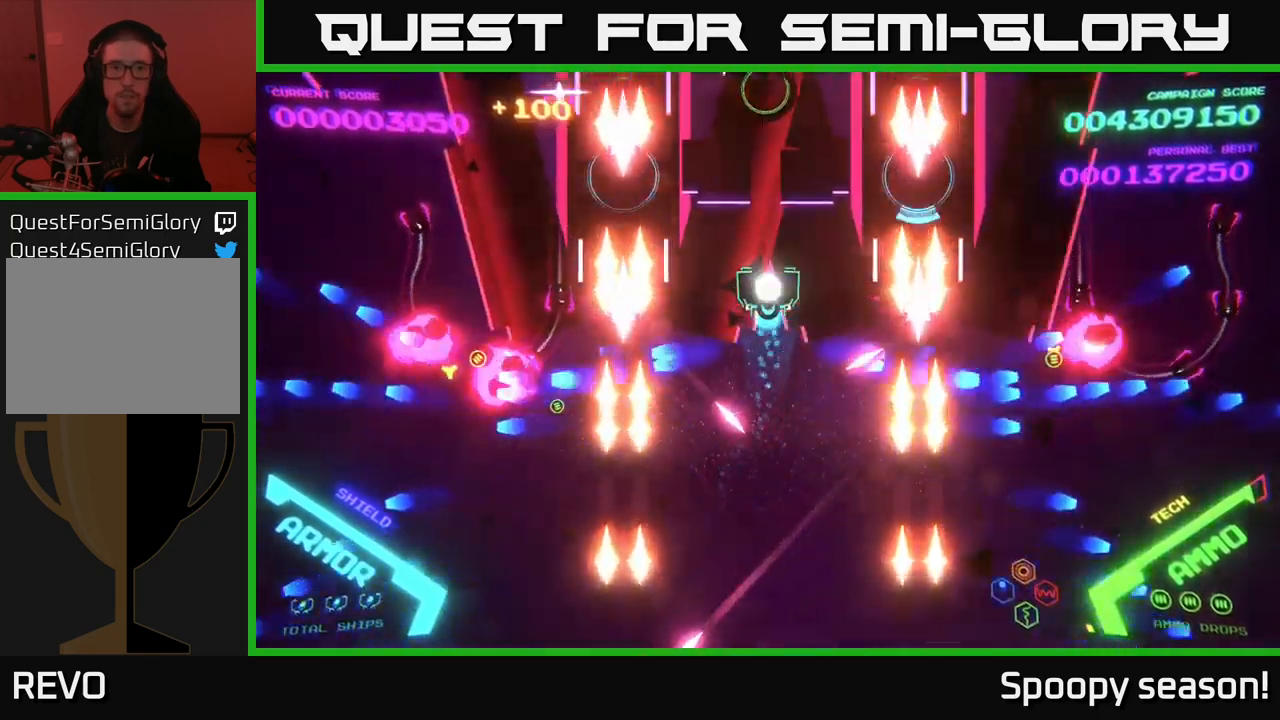
{"buttons": [], "left_stick": "down", "right_stick": "center", "events": [[300, "left_stick", "down"], [317, "B", "up"], [350, "B", "down"], [500, "B", "up"]]}
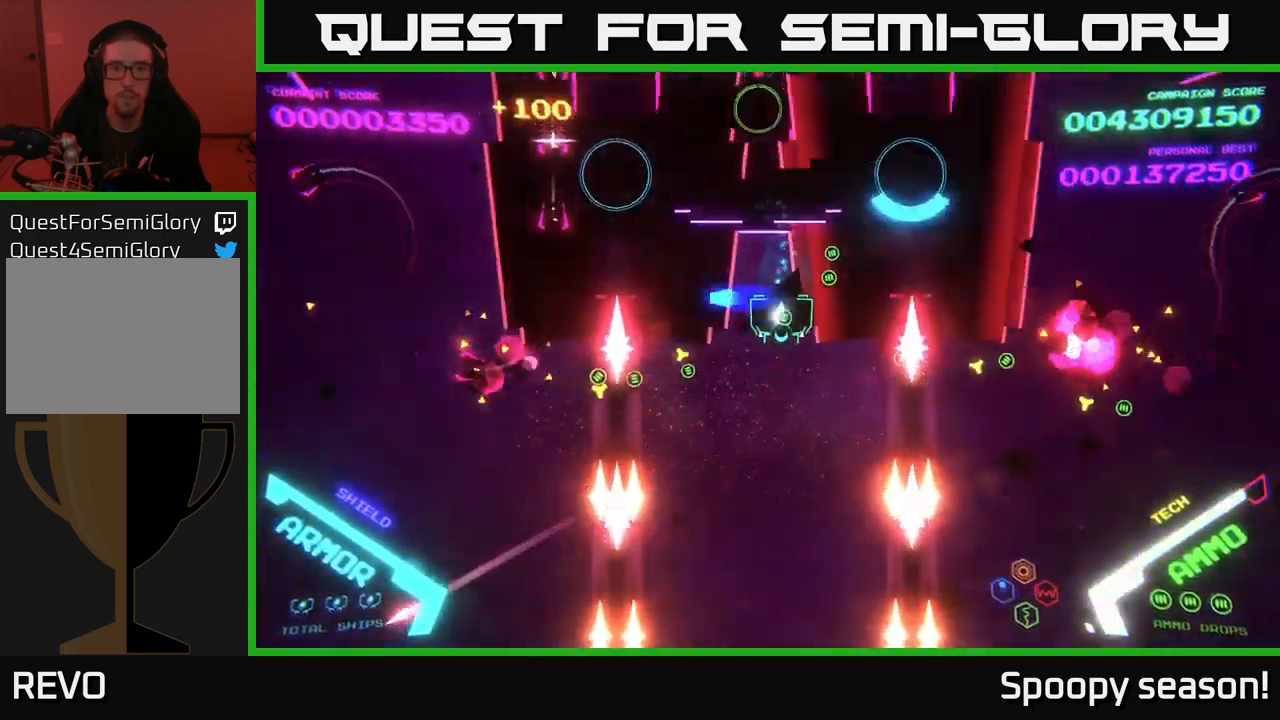
{"buttons": [], "left_stick": "down-left", "right_stick": "center", "events": [[234, "left_stick", "left"], [450, "left_stick", "down-left"]]}
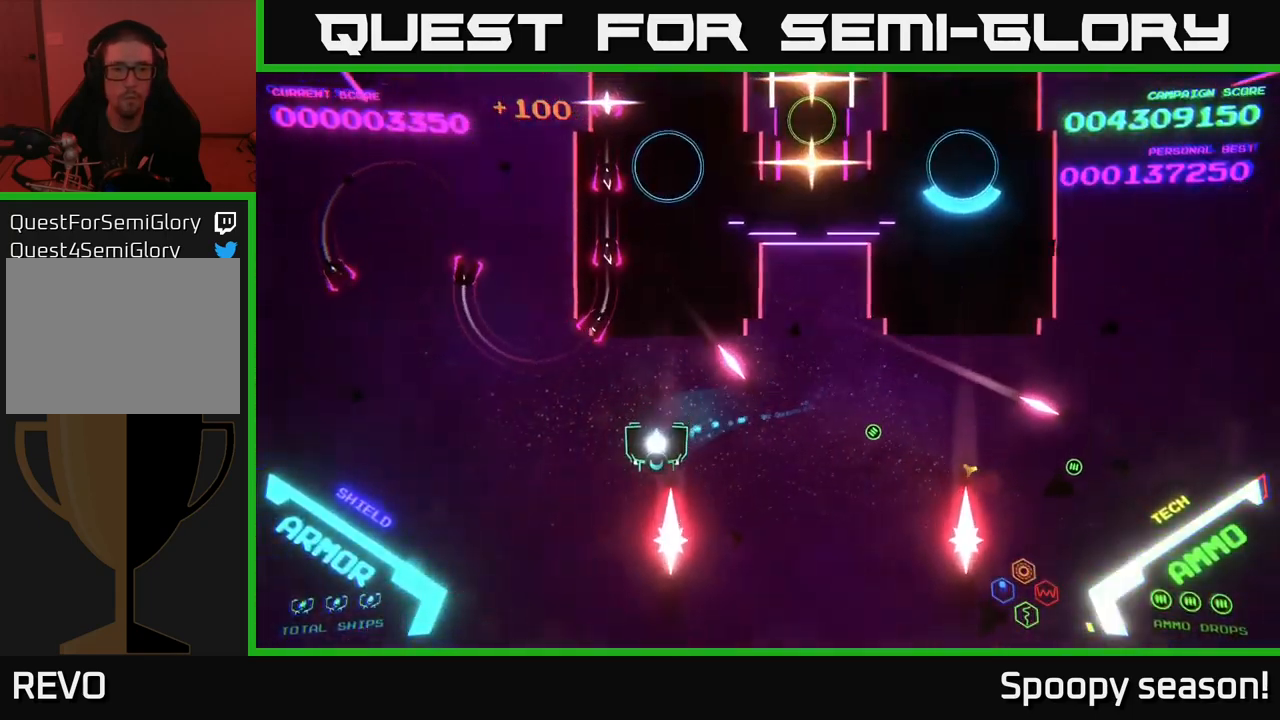
{"buttons": [], "left_stick": "up-left", "right_stick": "center", "events": [[184, "left_stick", "left"], [200, "B", "down"], [334, "left_stick", "up-left"], [434, "B", "up"]]}
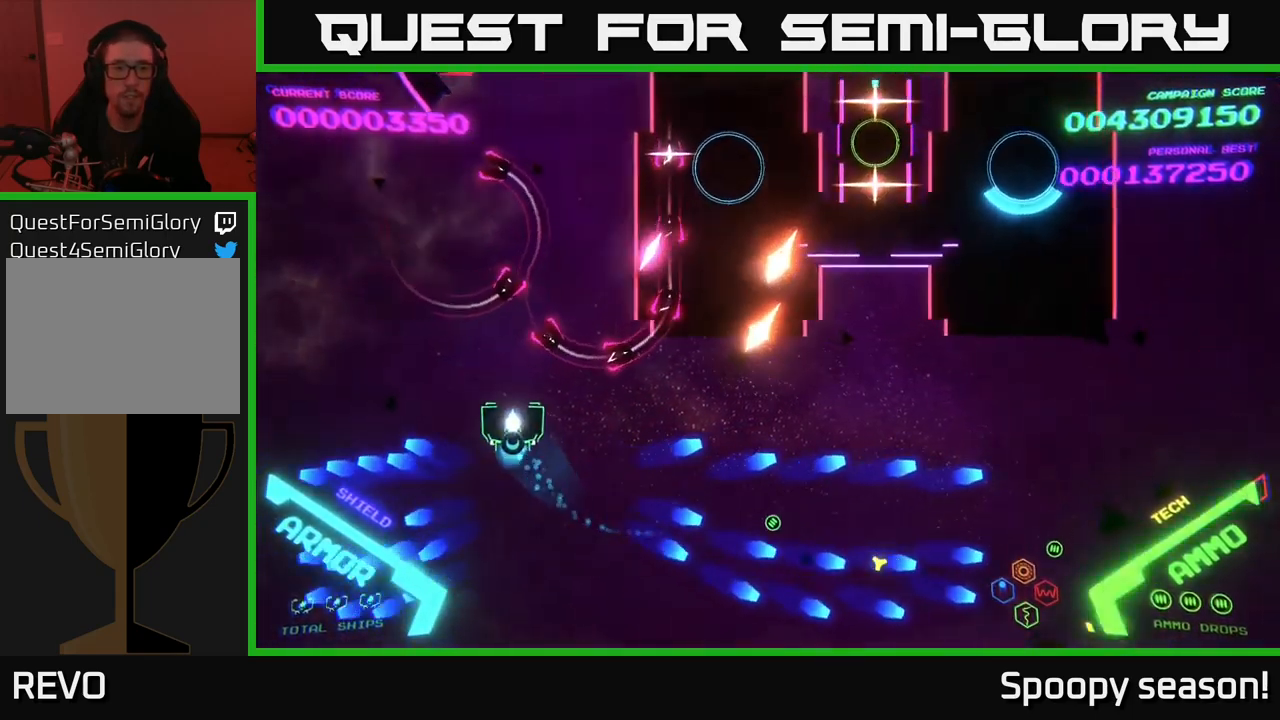
{"buttons": ["B"], "left_stick": "up", "right_stick": "center", "events": [[34, "B", "down"], [200, "left_stick", "up"]]}
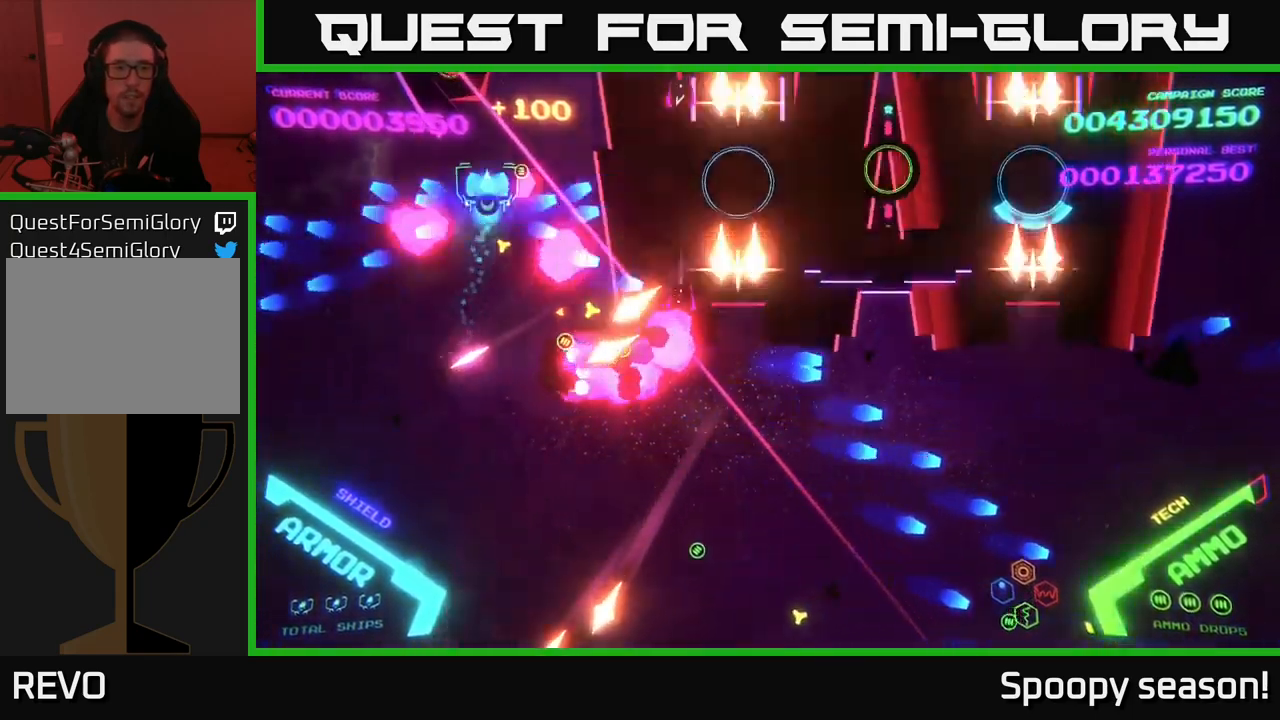
{"buttons": ["B"], "left_stick": "down-left", "right_stick": "center", "events": [[200, "B", "up"], [250, "left_stick", "down-left"], [267, "B", "down"], [350, "B", "up"], [417, "B", "down"]]}
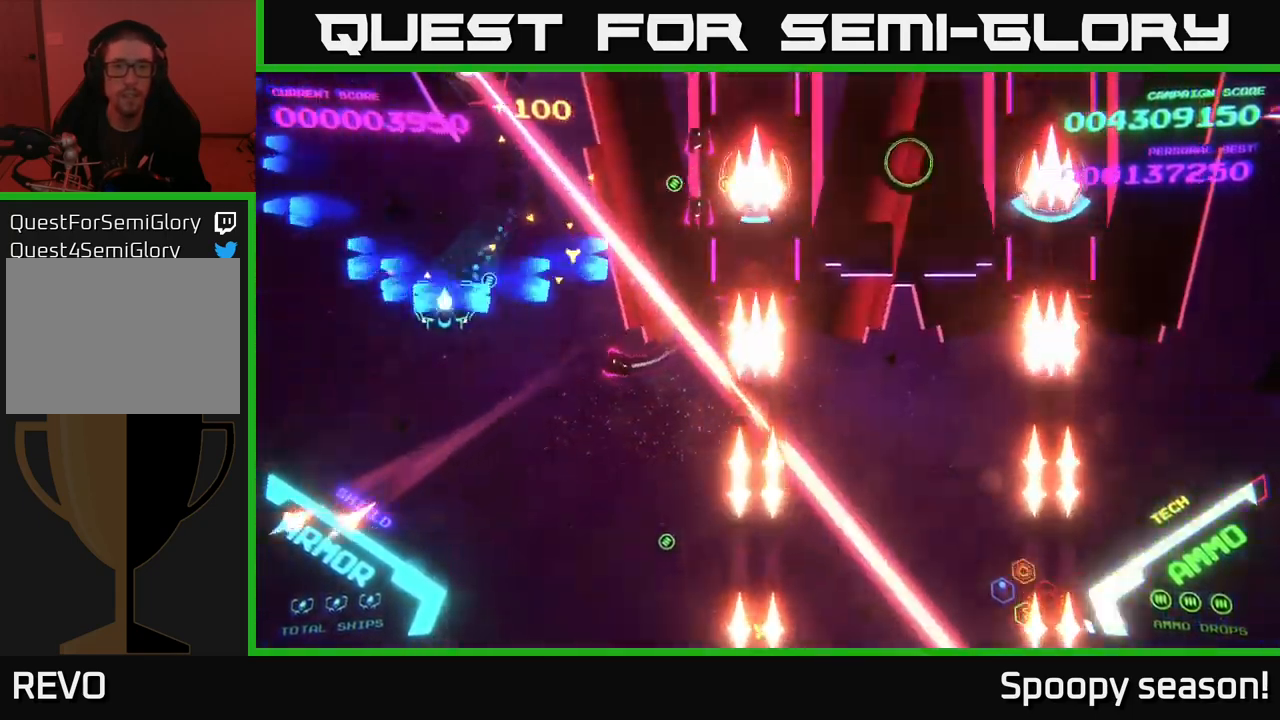
{"buttons": ["X"], "left_stick": "down", "right_stick": "center", "events": [[100, "B", "up"], [100, "left_stick", "up-left"], [184, "left_stick", "right"], [334, "X", "down"], [350, "left_stick", "down"], [400, "X", "up"], [450, "X", "down"]]}
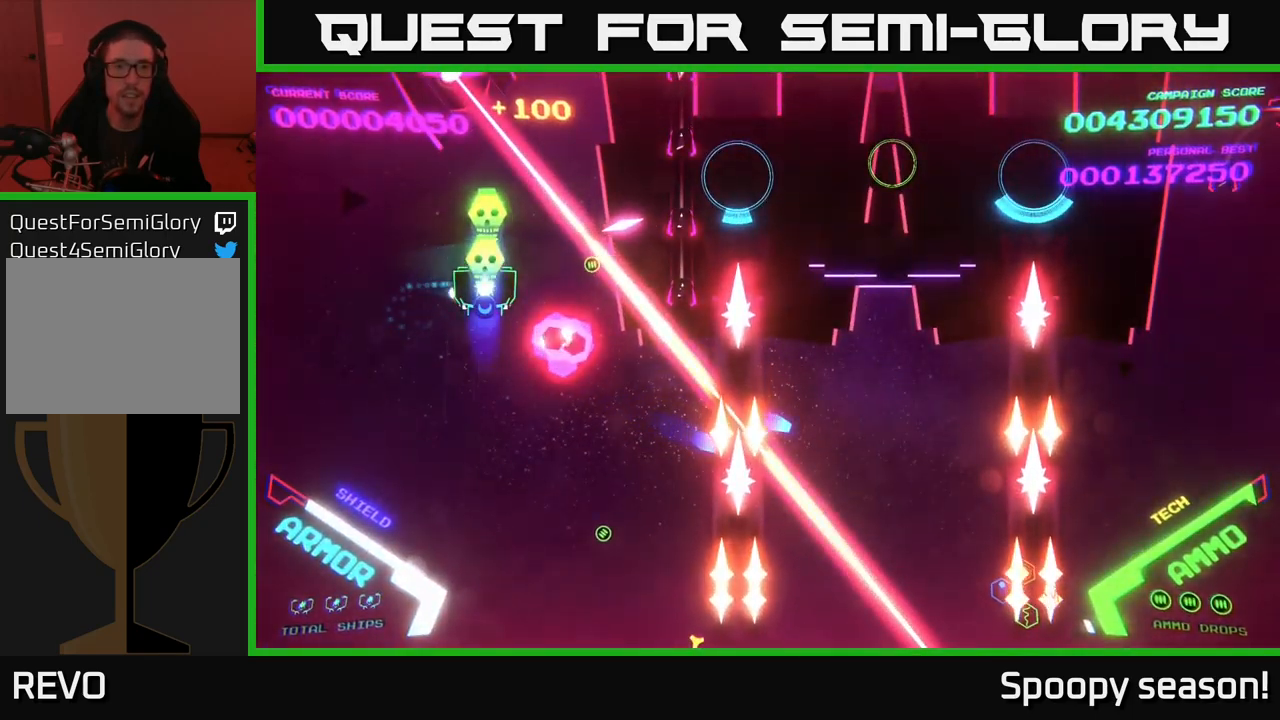
{"buttons": [], "left_stick": "down", "right_stick": "center", "events": [[50, "X", "up"], [100, "X", "down"], [167, "X", "up"], [201, "X", "down"], [301, "X", "up"]]}
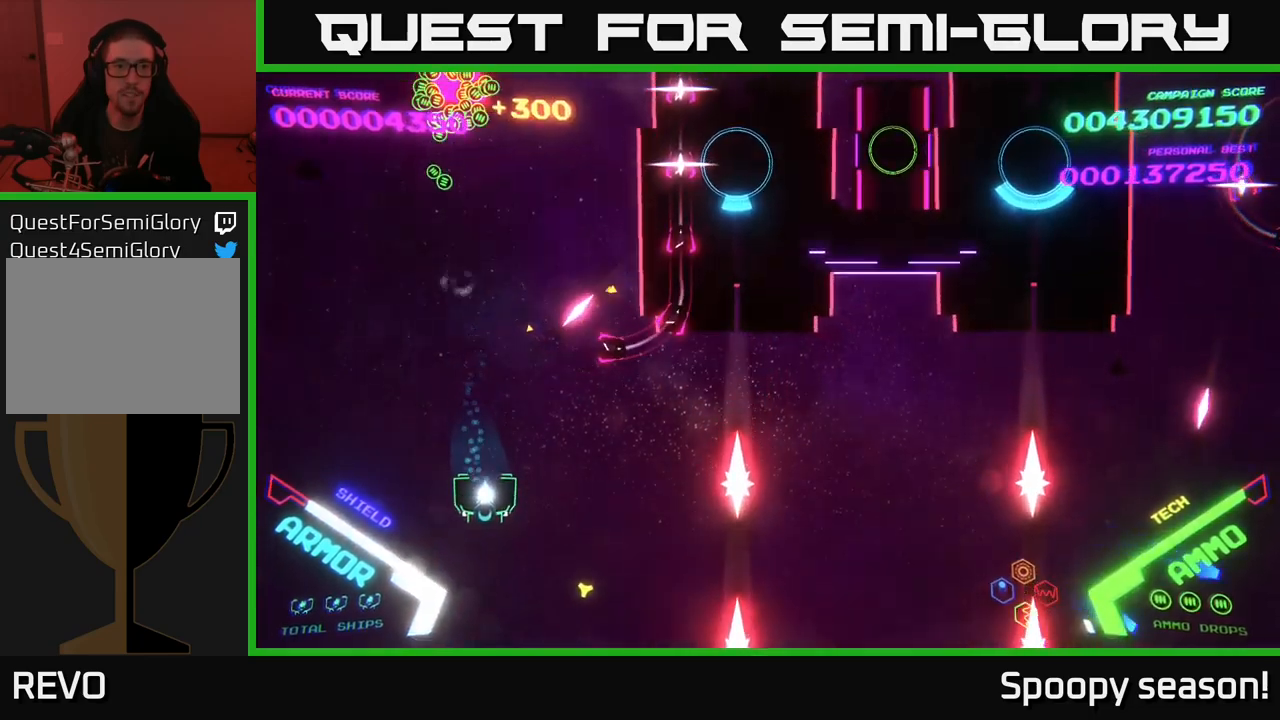
{"buttons": [], "left_stick": "up-left", "right_stick": "center", "events": [[83, "B", "down"], [250, "left_stick", "up-left"], [450, "B", "up"]]}
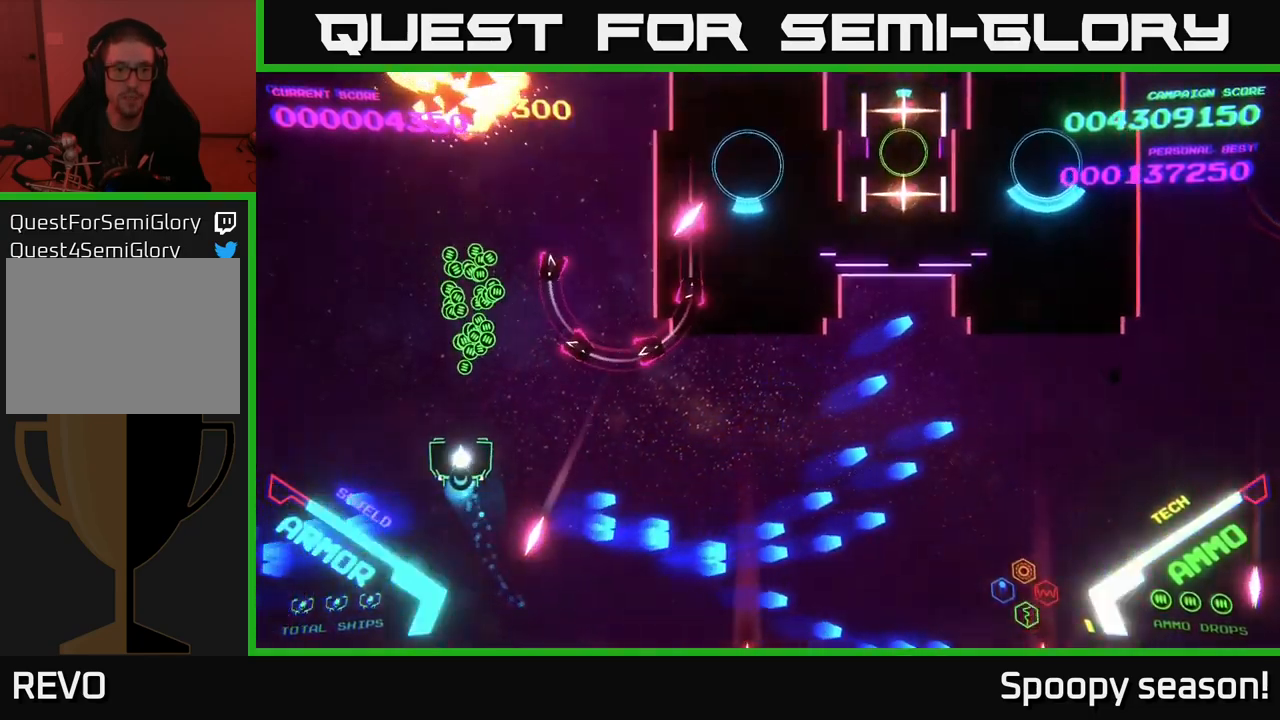
{"buttons": ["B"], "left_stick": "up", "right_stick": "center", "events": [[17, "B", "down"], [117, "left_stick", "up"]]}
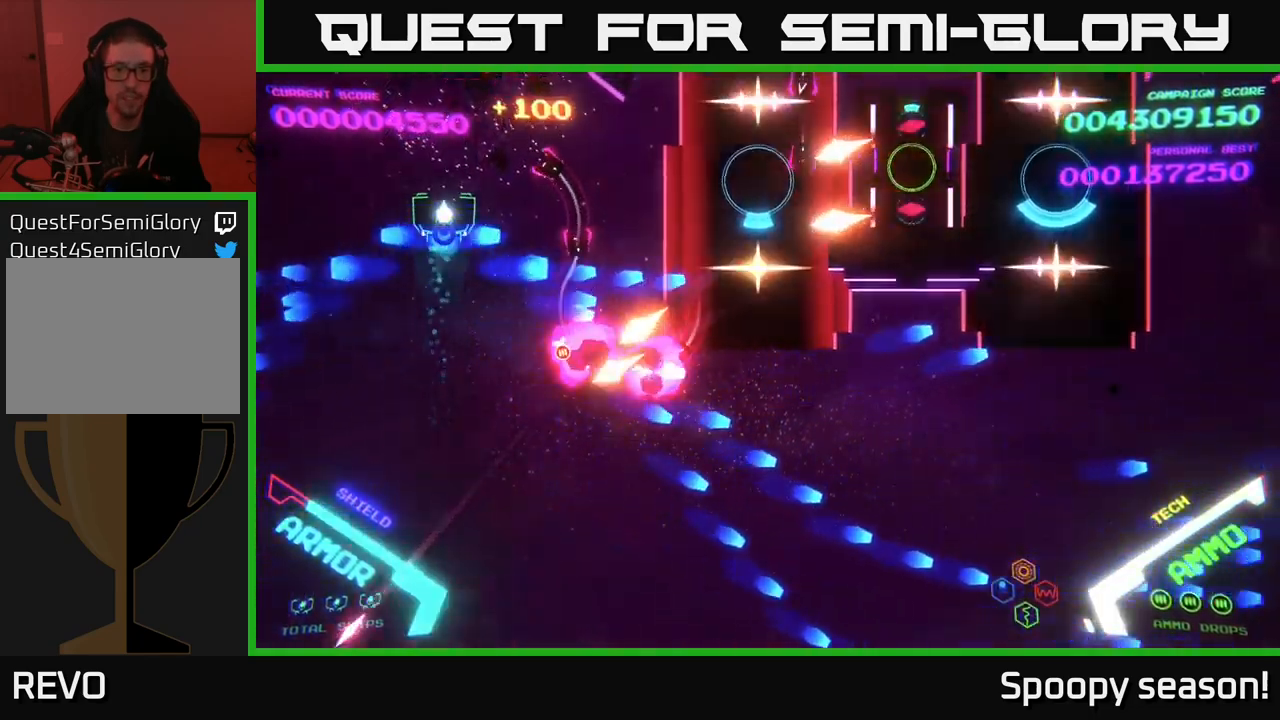
{"buttons": ["B"], "left_stick": "left", "right_stick": "center", "events": [[233, "B", "up"], [267, "B", "down"], [267, "left_stick", "down"], [383, "B", "up"], [433, "B", "down"], [450, "left_stick", "left"]]}
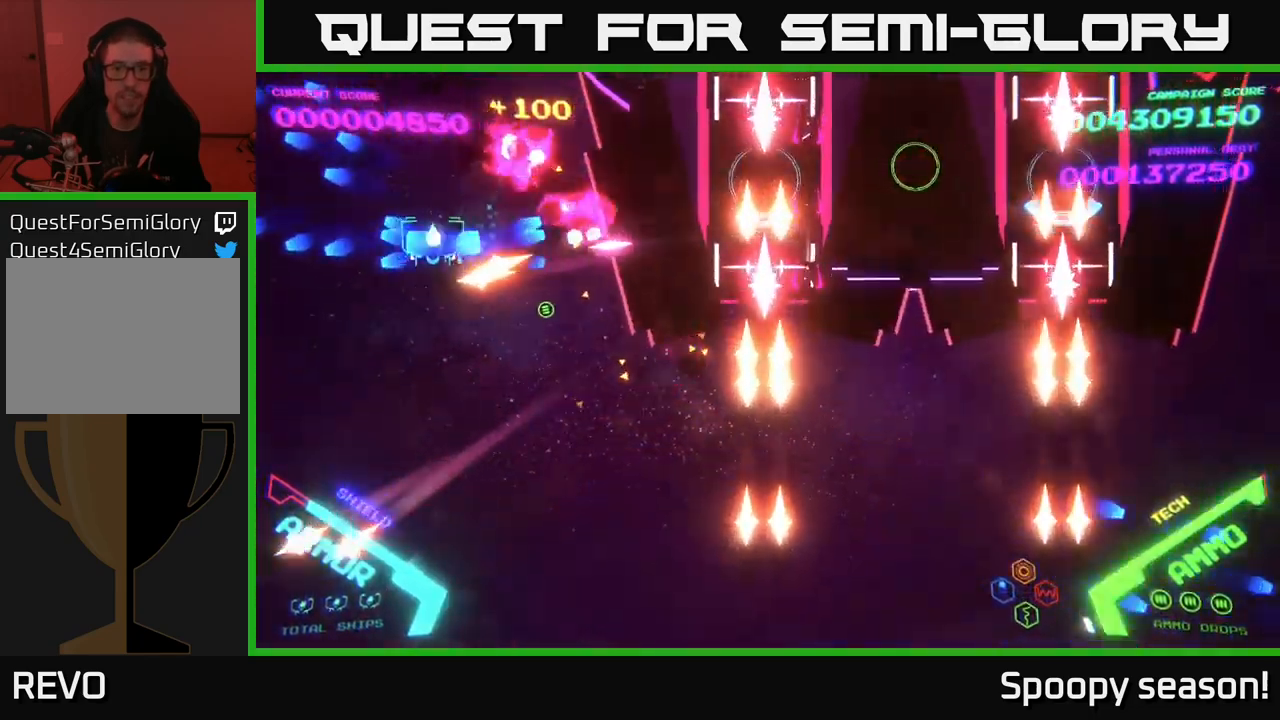
{"buttons": ["B"], "left_stick": "down", "right_stick": "center", "events": [[33, "left_stick", "up-left"], [83, "B", "up"], [150, "B", "down"], [267, "B", "up"], [267, "left_stick", "up-right"], [350, "B", "down"], [367, "left_stick", "down"]]}
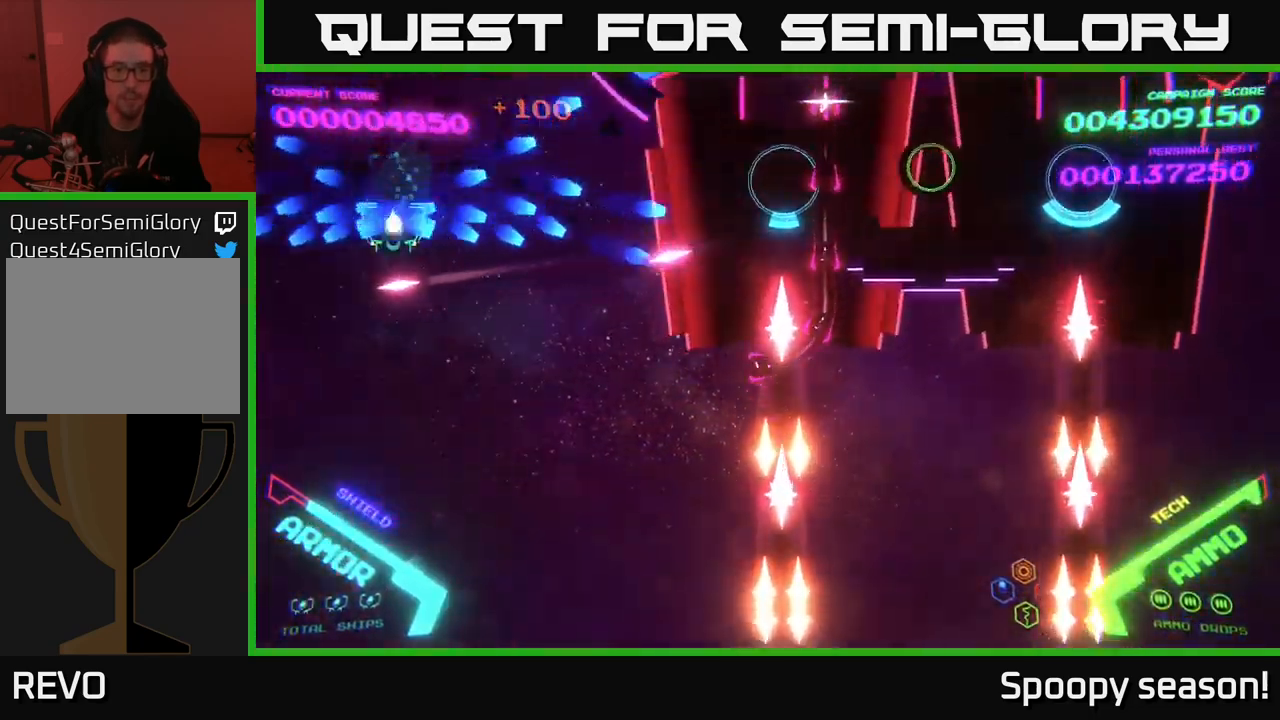
{"buttons": ["B"], "left_stick": "down-right", "right_stick": "center", "events": [[17, "B", "up"], [50, "left_stick", "up-left"], [67, "B", "down"], [183, "B", "up"], [183, "left_stick", "down-right"], [233, "B", "down"], [383, "B", "up"], [450, "B", "down"]]}
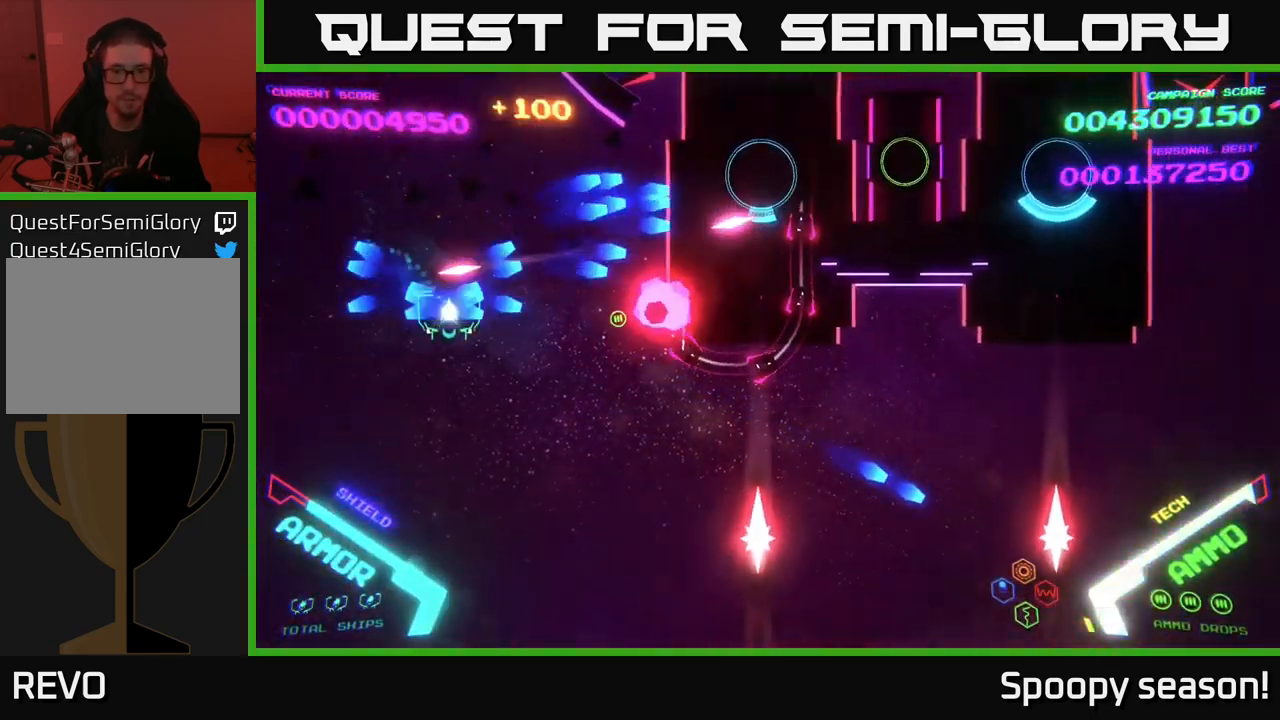
{"buttons": ["B"], "left_stick": "right", "right_stick": "center", "events": [[300, "left_stick", "right"]]}